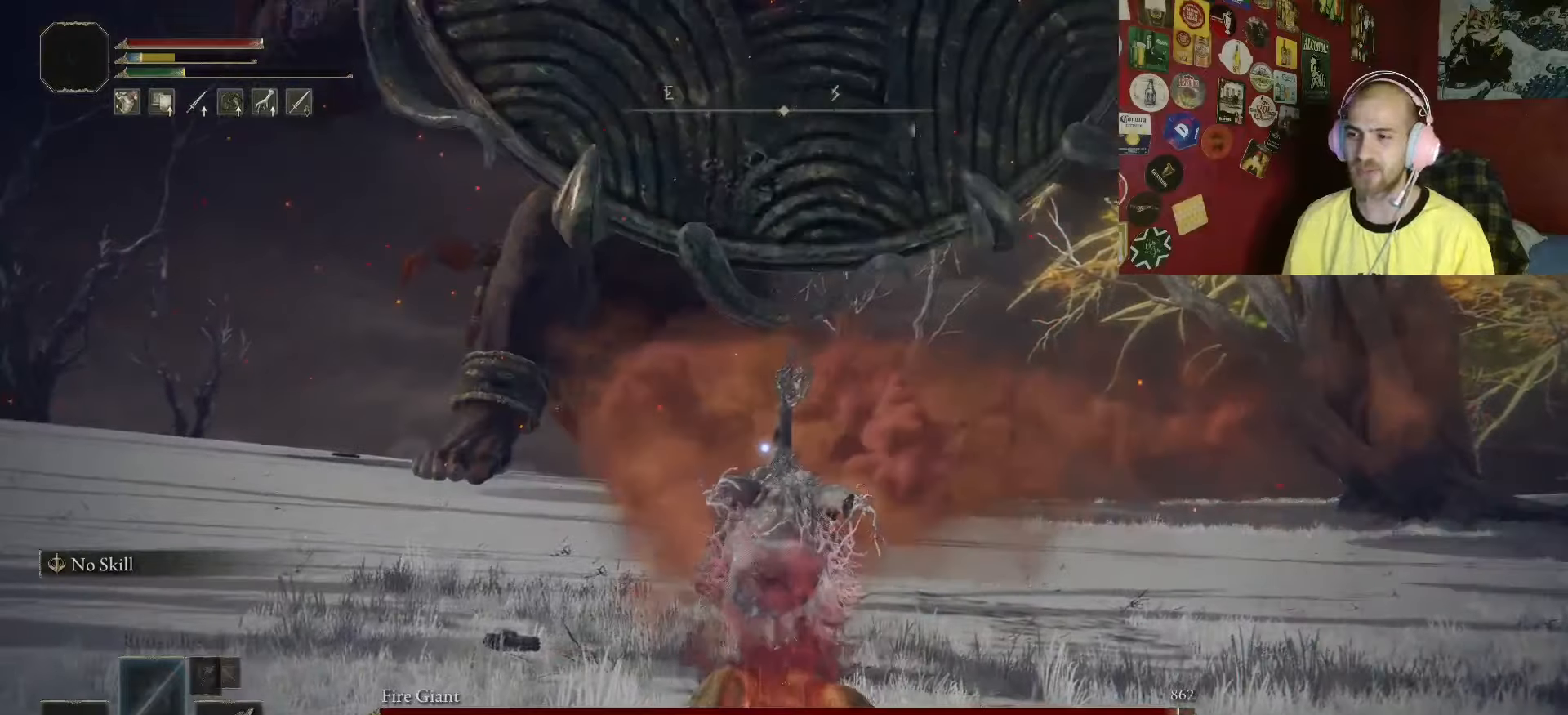
Gameplay with a controller (Xbox layout); each line is a JSON object with the inputs held at the frame after it (dt_ms = milliseconds from this image to that frame). "events" lists button and stick changes between this image and that frame as [ms after this image, input, new state], when the widget could be followed in between.
{"dt_ms": 1000, "buttons": ["B"], "left_stick": "left", "right_stick": "center", "events": [[667, "B", "down"], [767, "left_stick", "down-left"], [950, "left_stick", "left"]]}
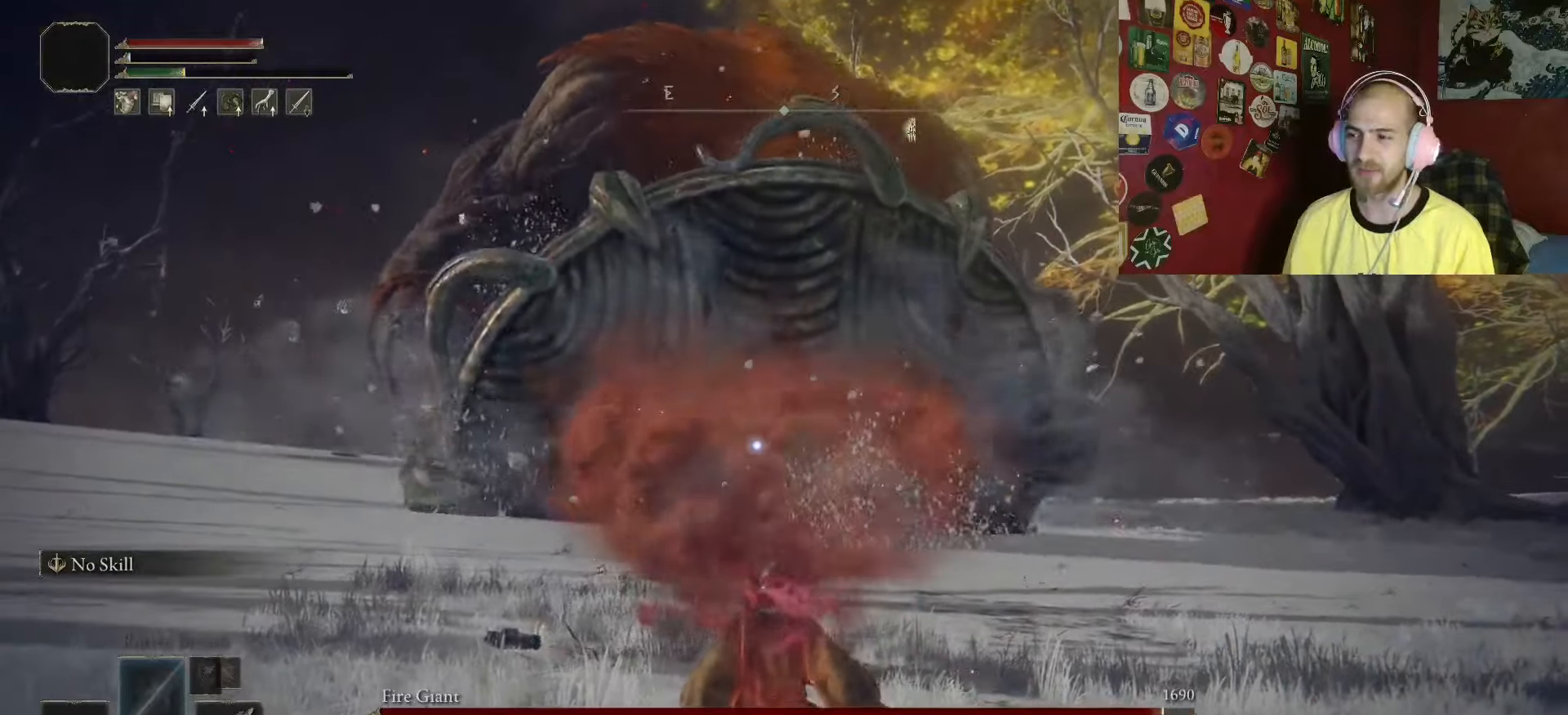
{"dt_ms": 500, "buttons": ["B"], "left_stick": "up-left", "right_stick": "center", "events": [[167, "left_stick", "up-left"]]}
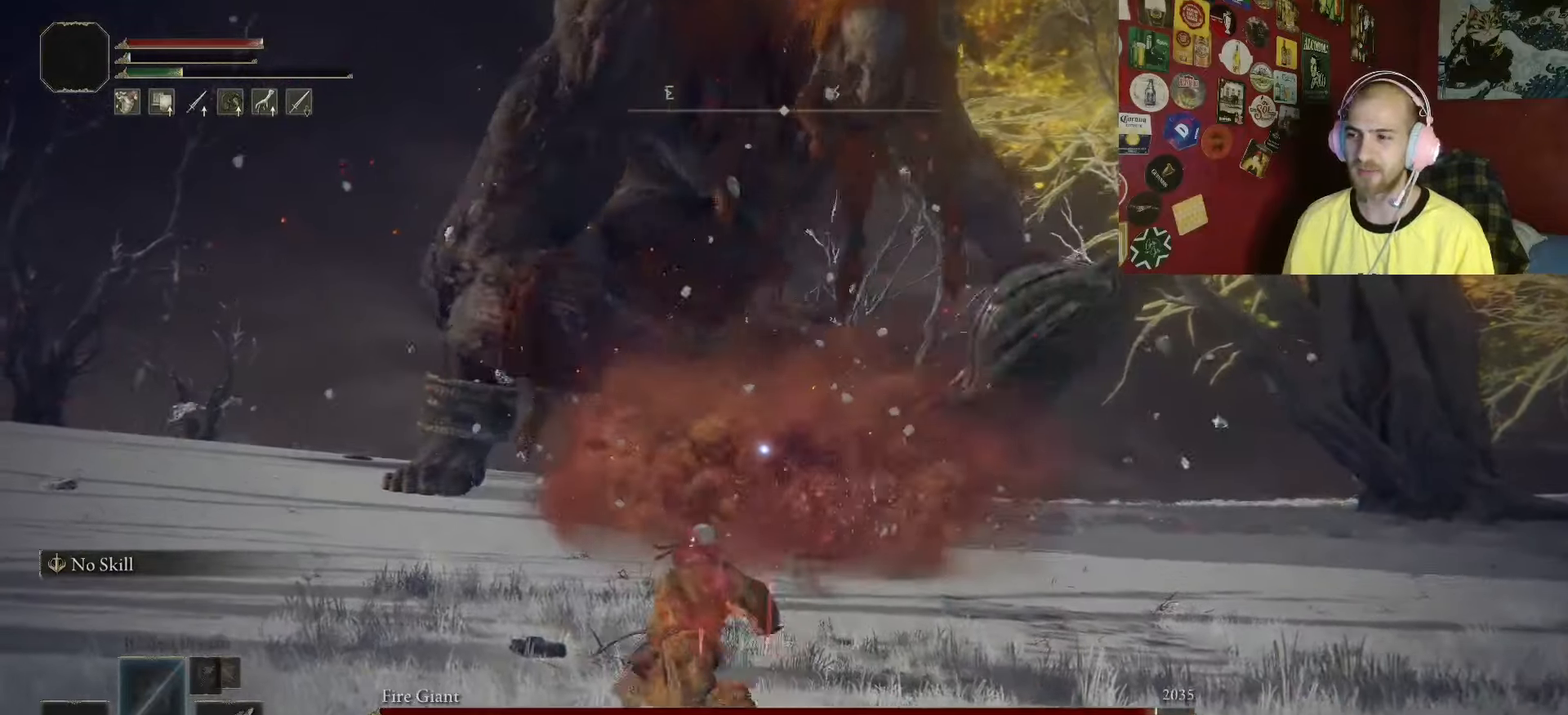
{"dt_ms": 500, "buttons": ["B"], "left_stick": "up-left", "right_stick": "center", "events": []}
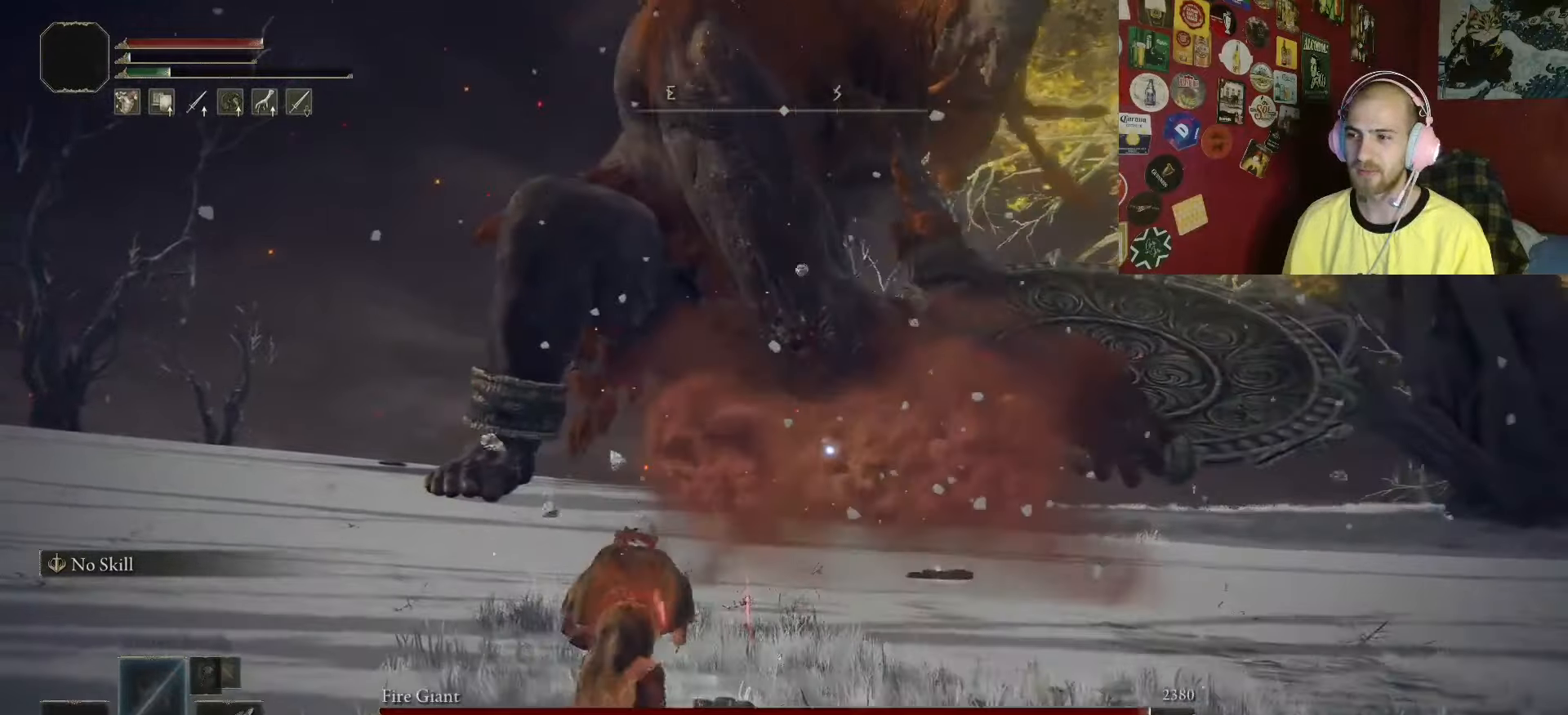
{"dt_ms": 500, "buttons": [], "left_stick": "up-left", "right_stick": "center", "events": [[233, "B", "up"]]}
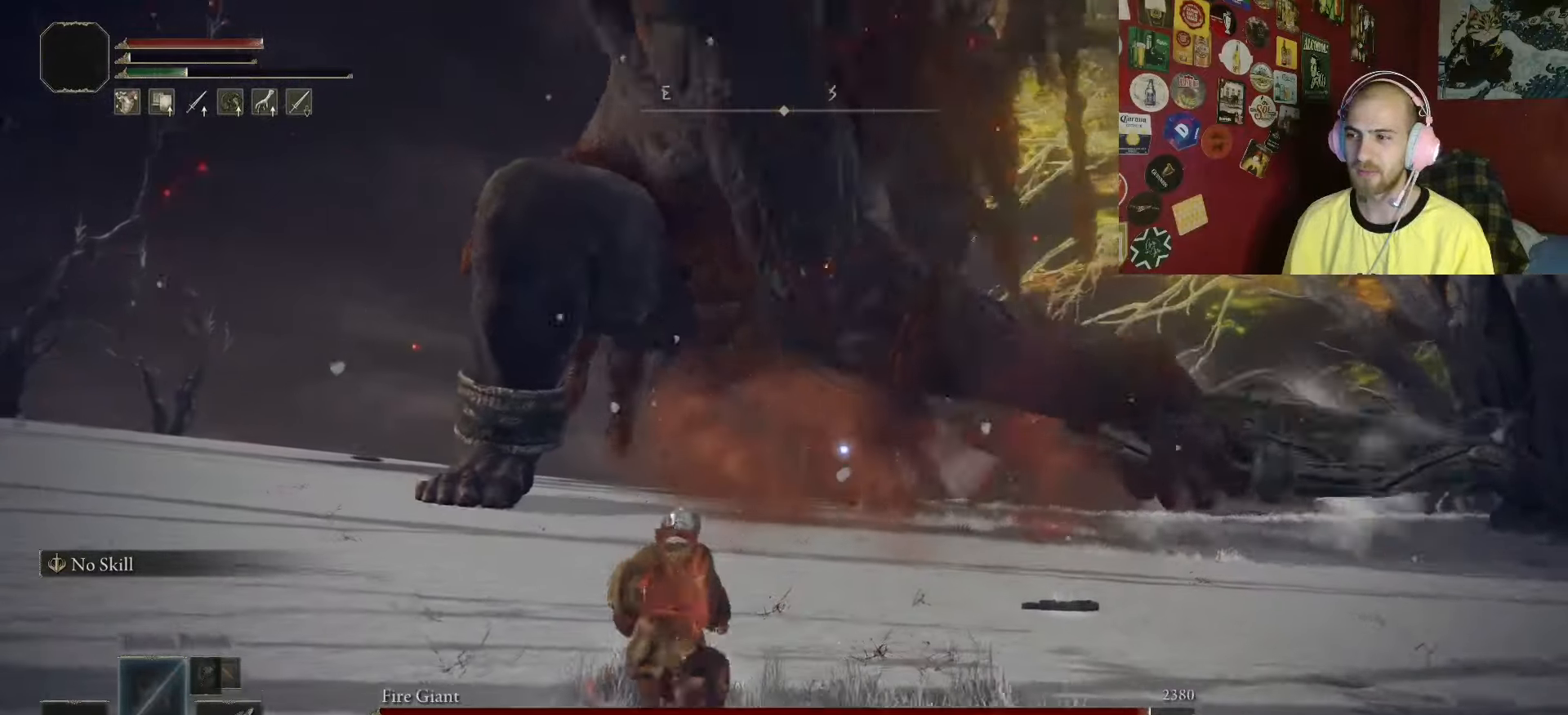
{"dt_ms": 500, "buttons": [], "left_stick": "up-left", "right_stick": "center", "events": [[133, "B", "down"], [200, "B", "up"]]}
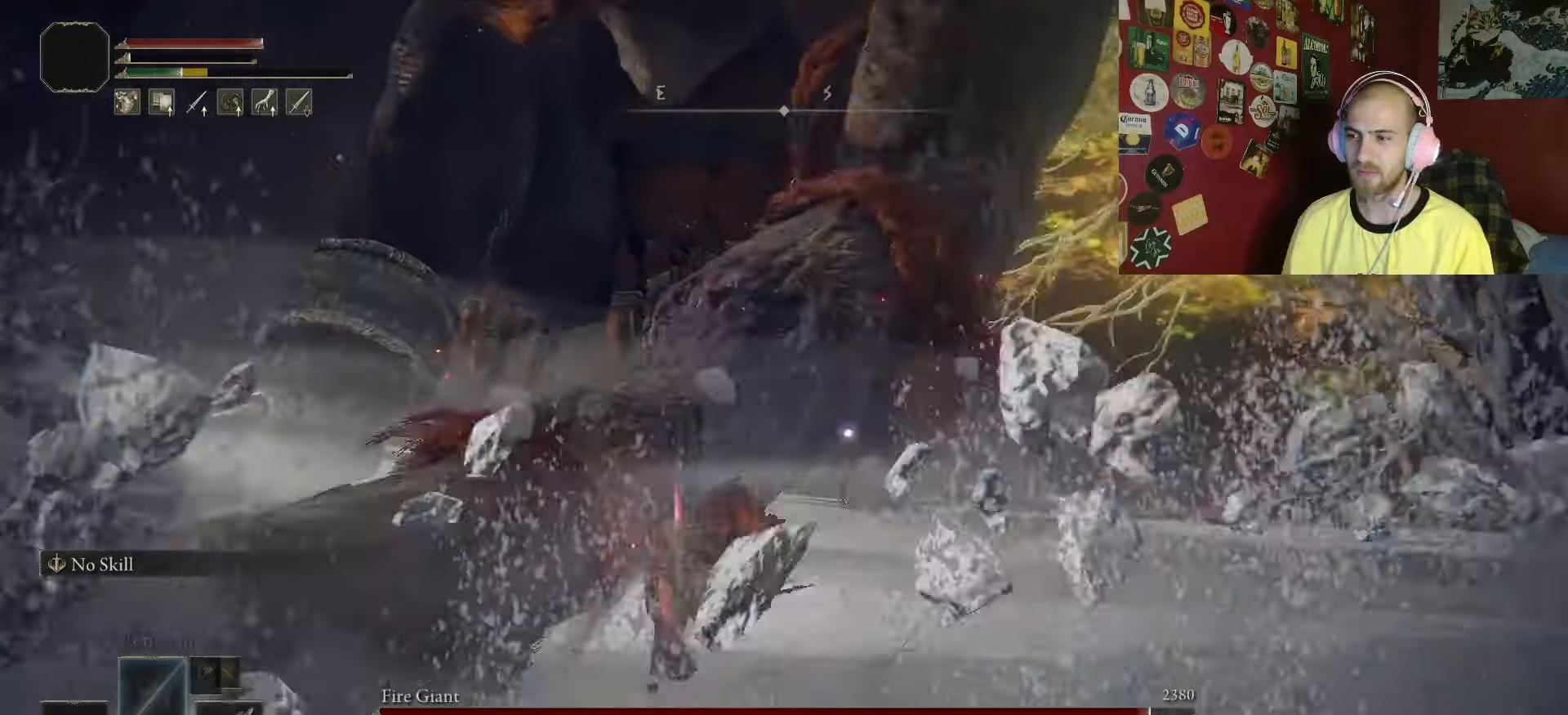
{"dt_ms": 500, "buttons": ["B"], "left_stick": "up", "right_stick": "center", "events": [[183, "B", "down"], [367, "left_stick", "up"]]}
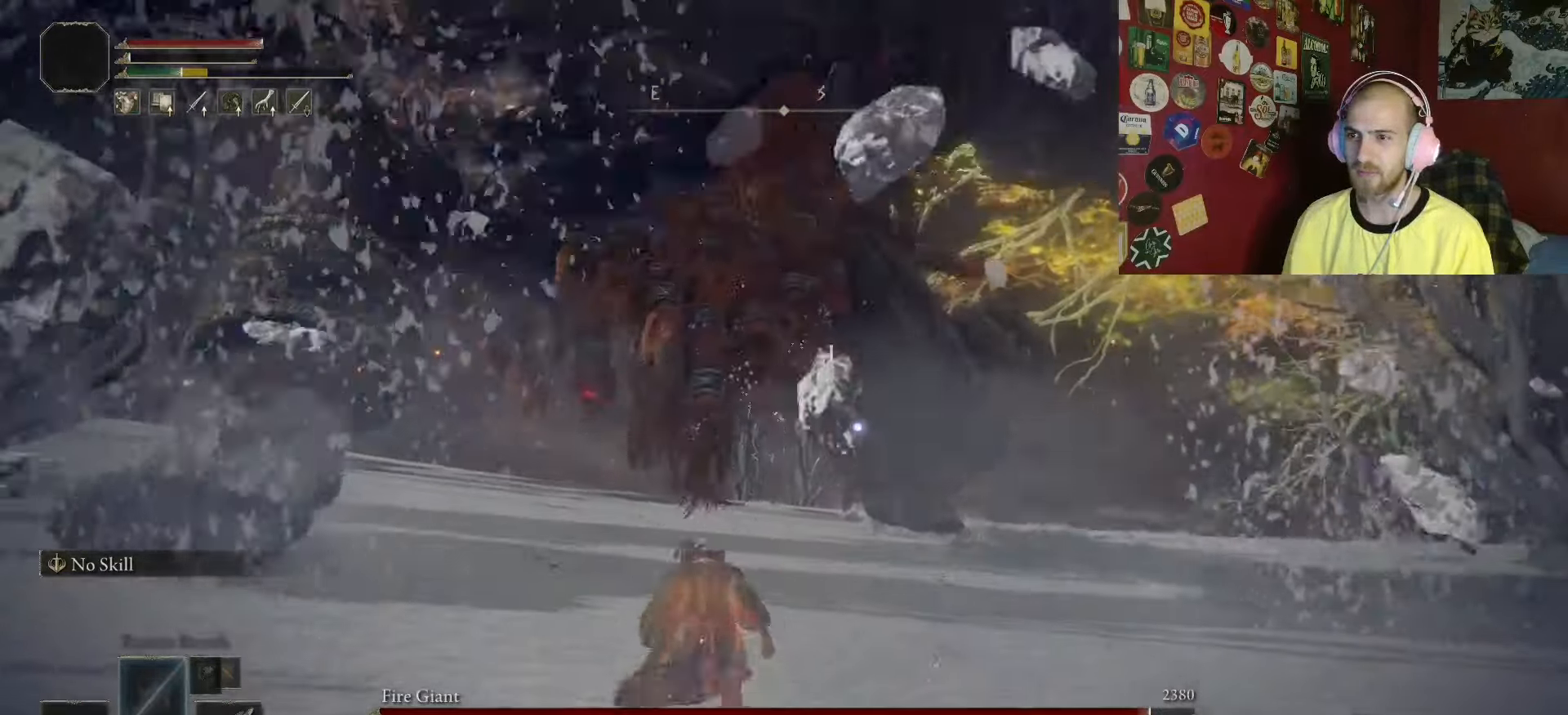
{"dt_ms": 500, "buttons": ["B", "DPAD_UP"], "left_stick": "up", "right_stick": "center", "events": [[217, "Y", "down"], [317, "DPAD_UP", "down"], [317, "Y", "up"], [350, "DPAD_UP", "up"], [450, "DPAD_UP", "down"]]}
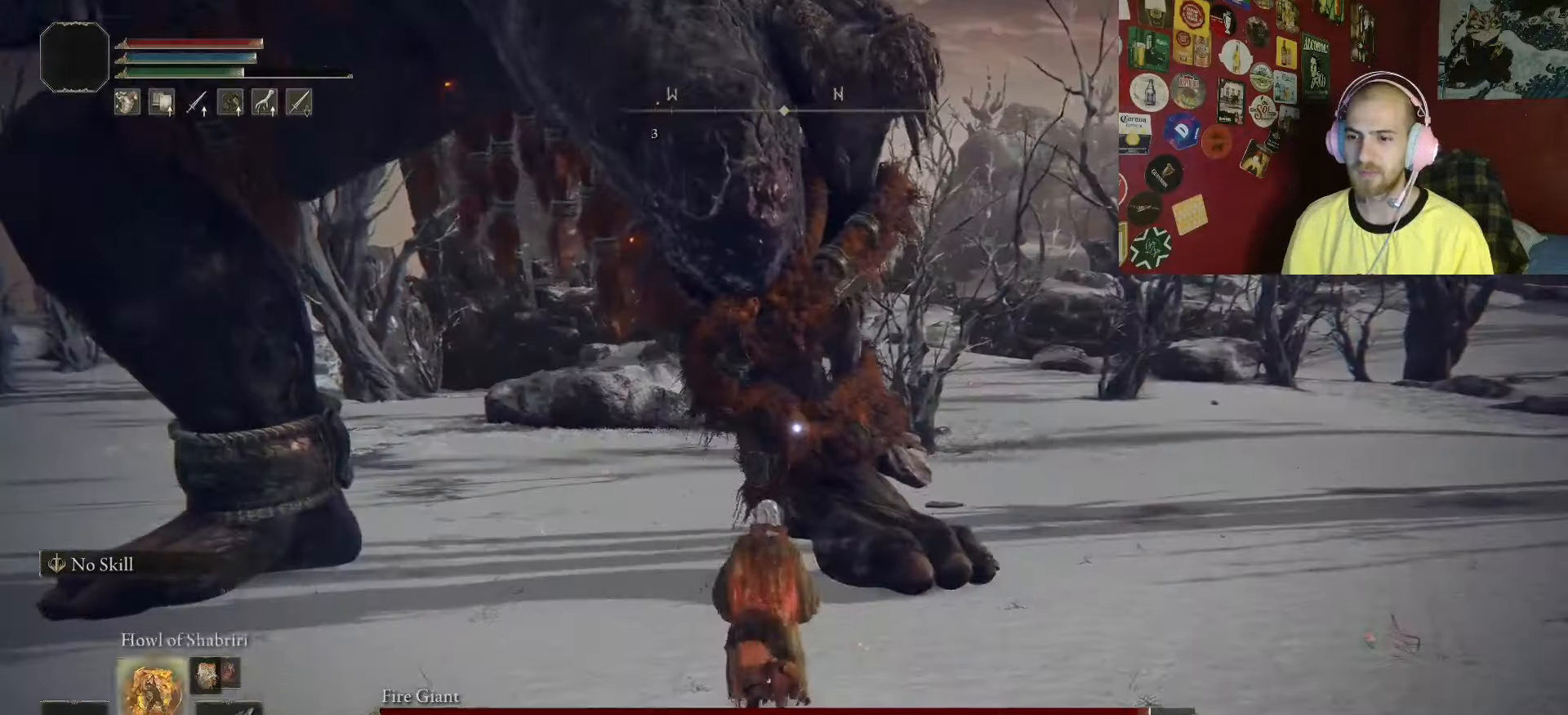
{"dt_ms": 500, "buttons": [], "left_stick": "up", "right_stick": "center", "events": [[67, "DPAD_UP", "up"], [183, "DPAD_UP", "down"], [267, "B", "up"], [267, "DPAD_UP", "up"]]}